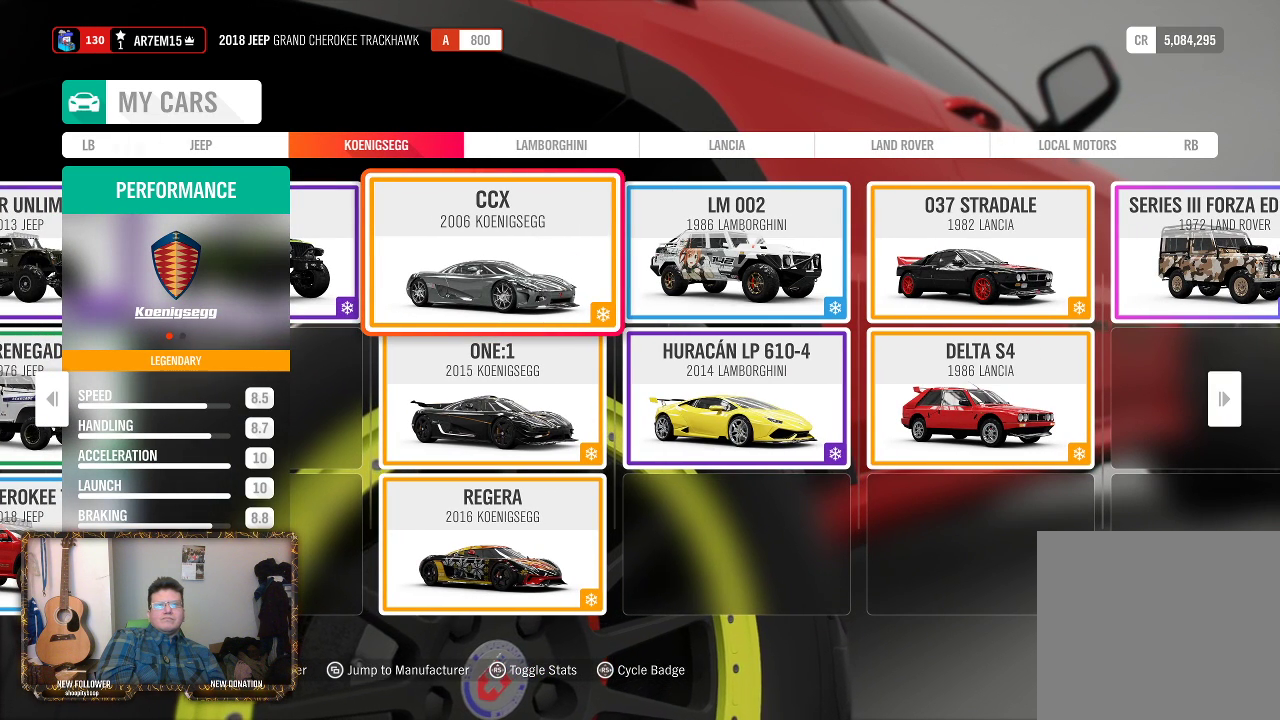
Gameplay with a controller (Xbox layout); each line is a JSON object with the inputs held at the frame after it. "events" lists button and stick changes between this image and that frame as [ms after this image, input, new state], when the widget could be followed in between.
{"buttons": [], "left_stick": "down", "right_stick": "center", "events": [[350, "left_stick", "down"]]}
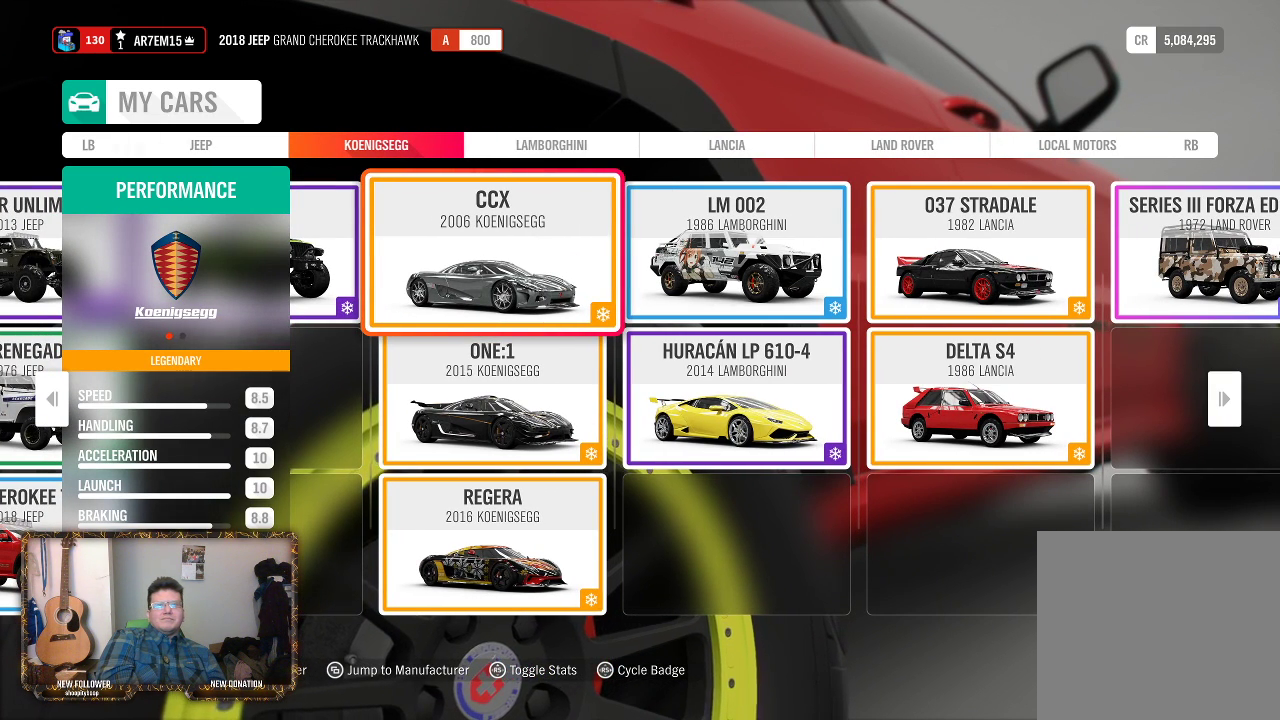
{"buttons": [], "left_stick": "center", "right_stick": "center", "events": [[167, "left_stick", "center"]]}
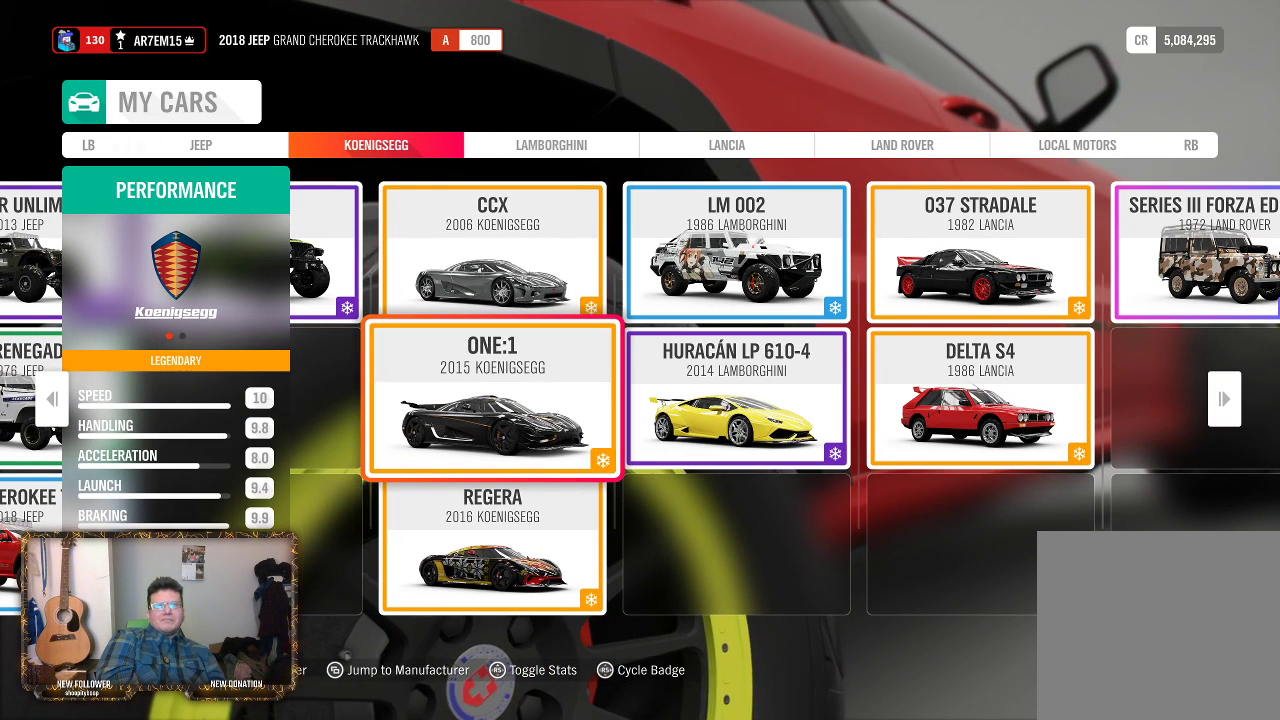
{"buttons": [], "left_stick": "down", "right_stick": "center", "events": [[500, "left_stick", "down"]]}
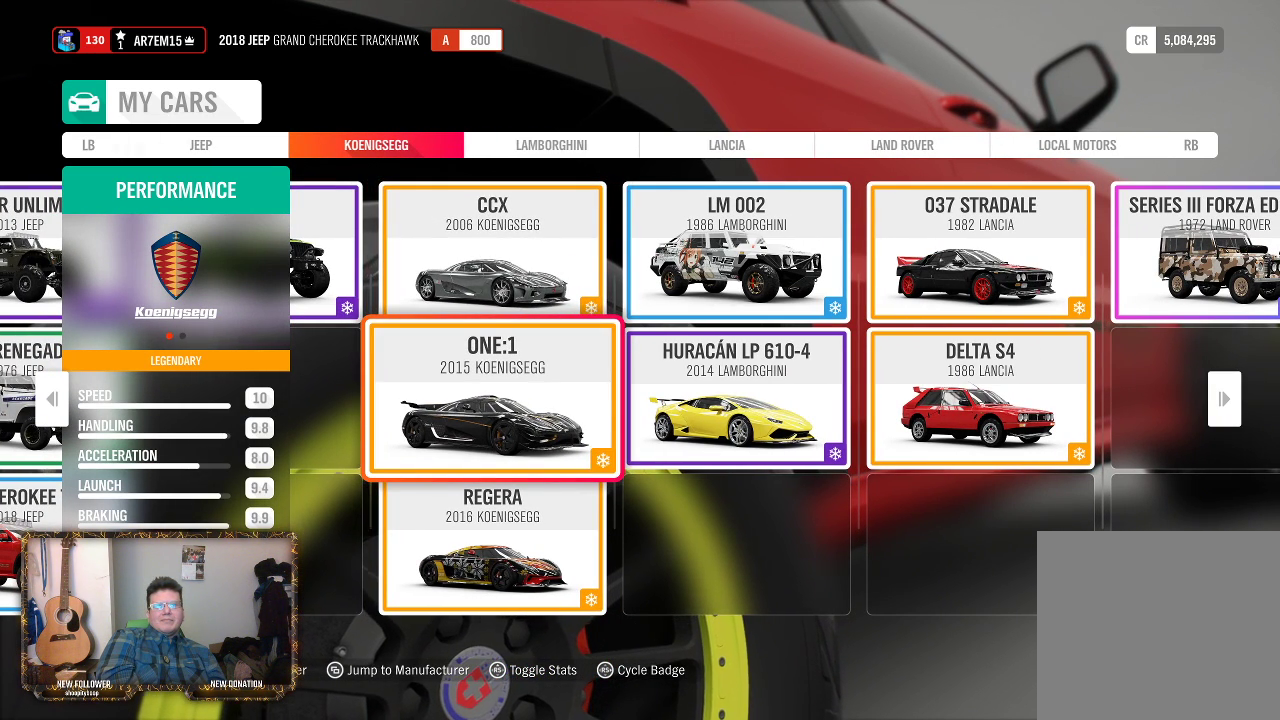
{"buttons": [], "left_stick": "center", "right_stick": "center", "events": [[183, "left_stick", "center"]]}
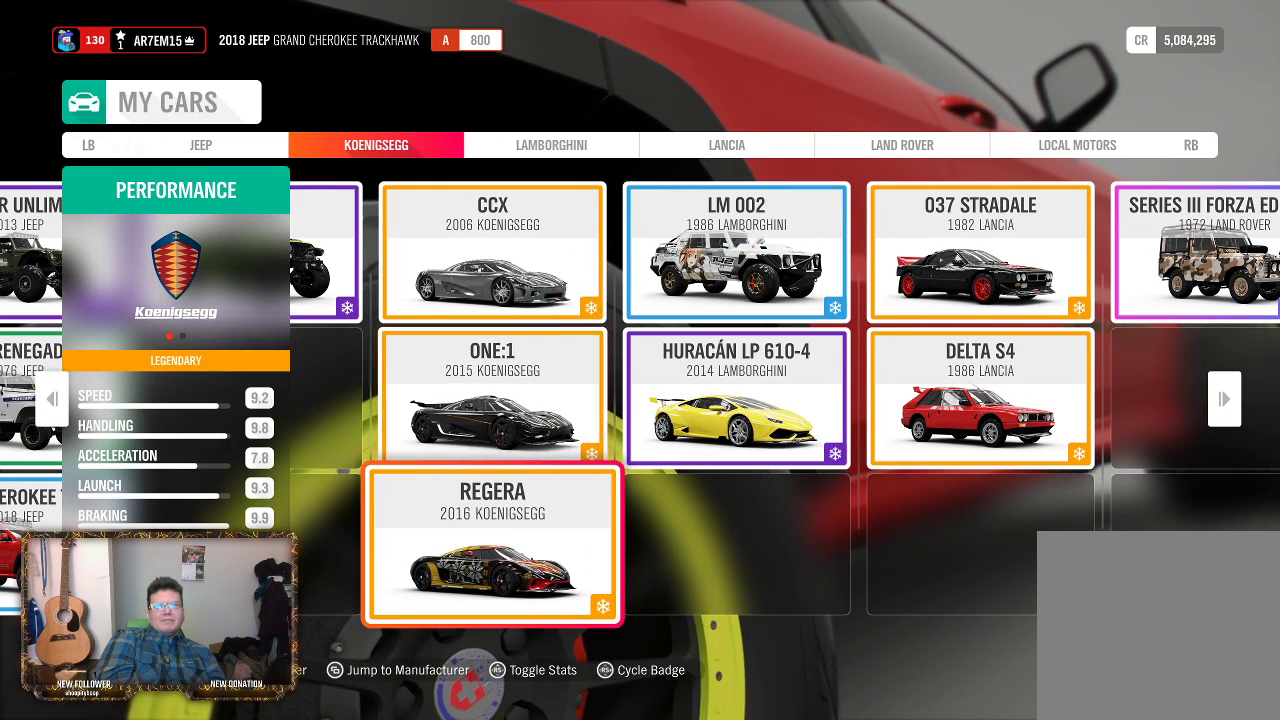
{"buttons": [], "left_stick": "up", "right_stick": "center", "events": [[200, "left_stick", "up"]]}
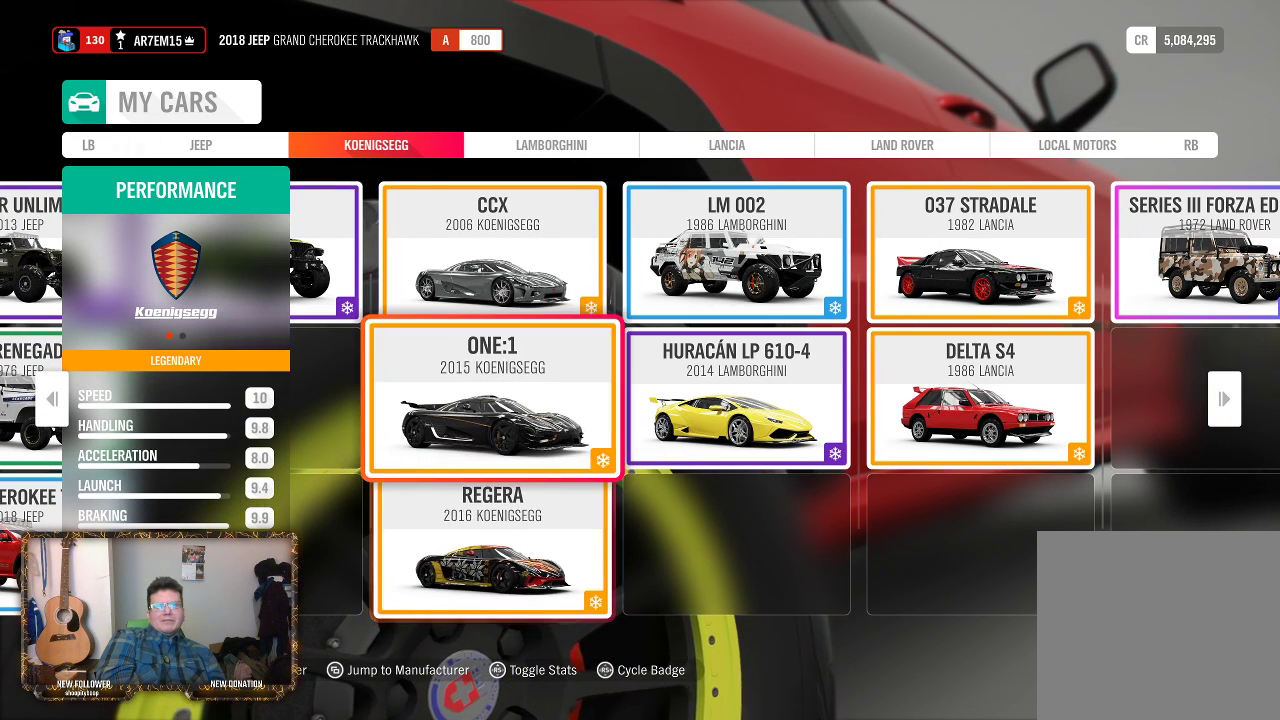
{"buttons": [], "left_stick": "center", "right_stick": "center", "events": [[17, "left_stick", "center"], [150, "left_stick", "down"], [333, "left_stick", "center"]]}
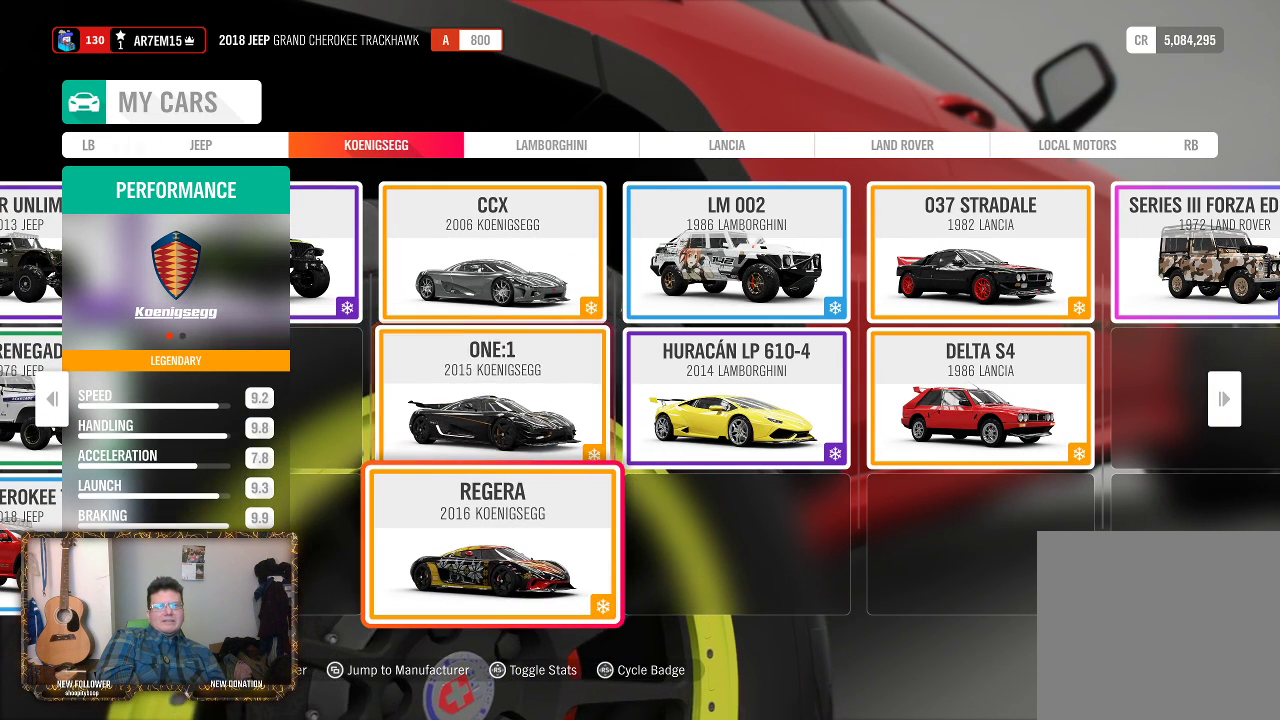
{"buttons": [], "left_stick": "center", "right_stick": "center", "events": []}
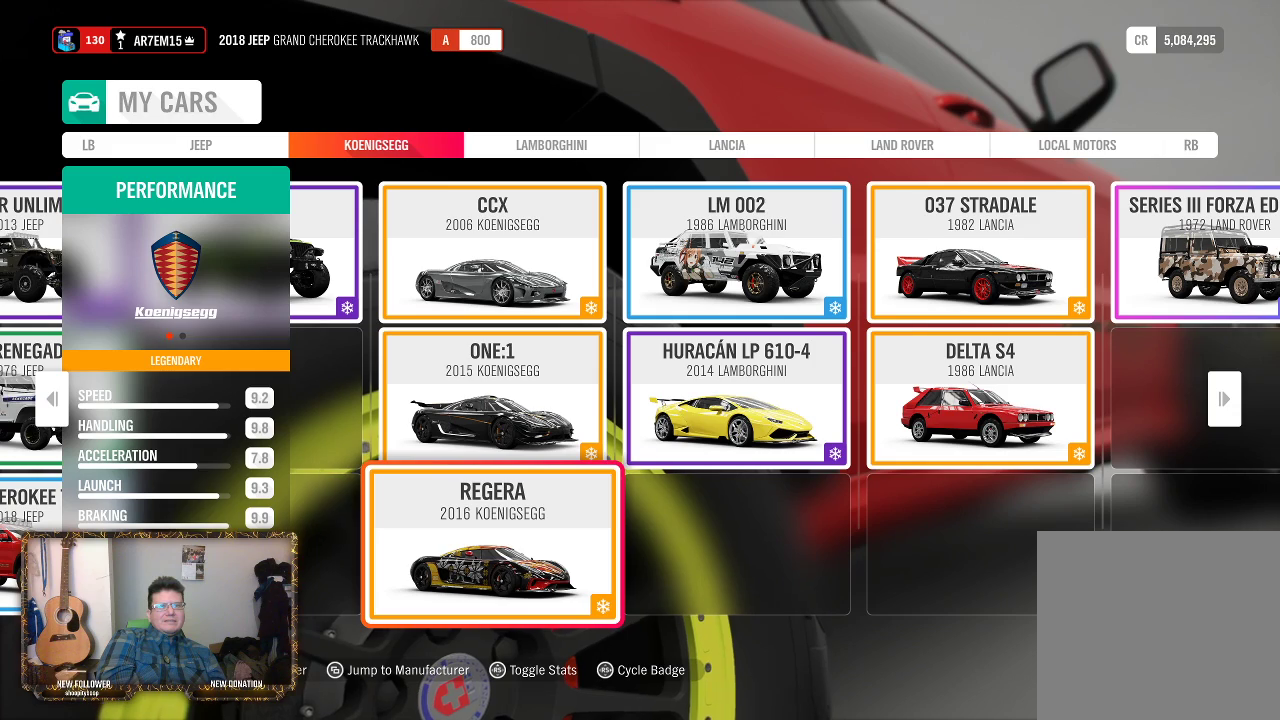
{"buttons": [], "left_stick": "center", "right_stick": "center", "events": [[100, "left_stick", "up"], [433, "left_stick", "center"]]}
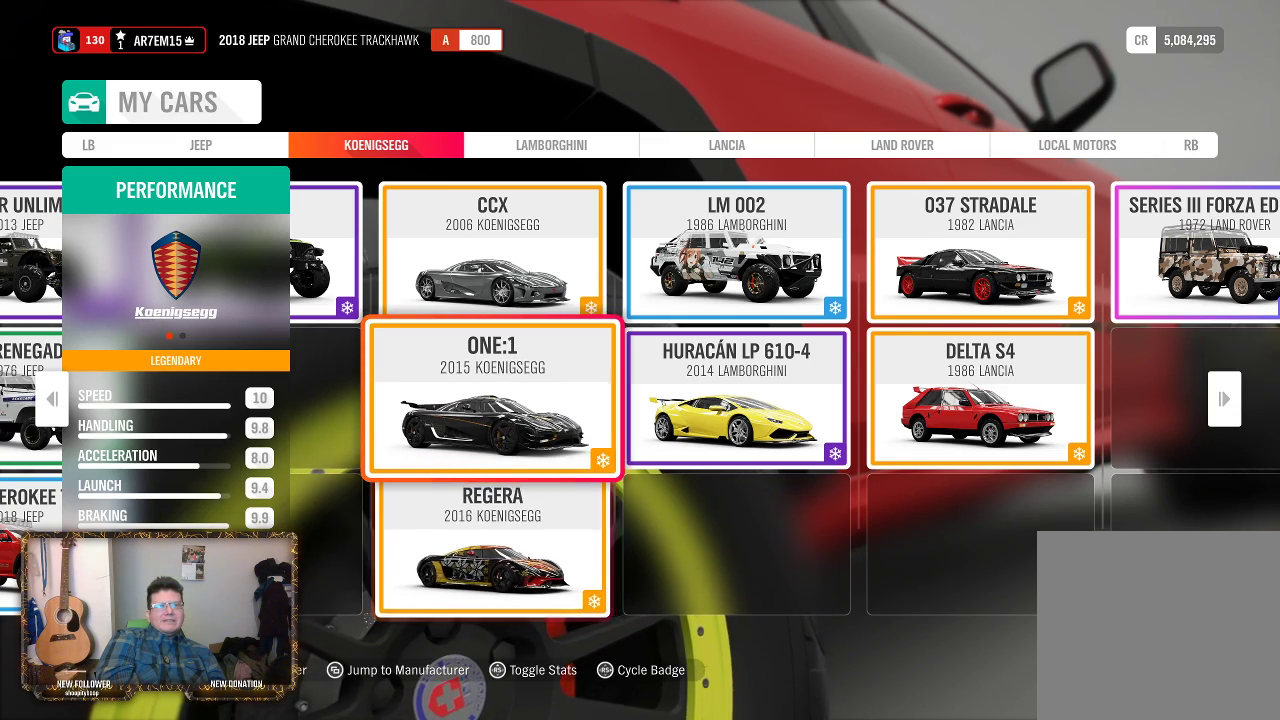
{"buttons": [], "left_stick": "center", "right_stick": "center", "events": [[150, "left_stick", "up"], [450, "left_stick", "center"]]}
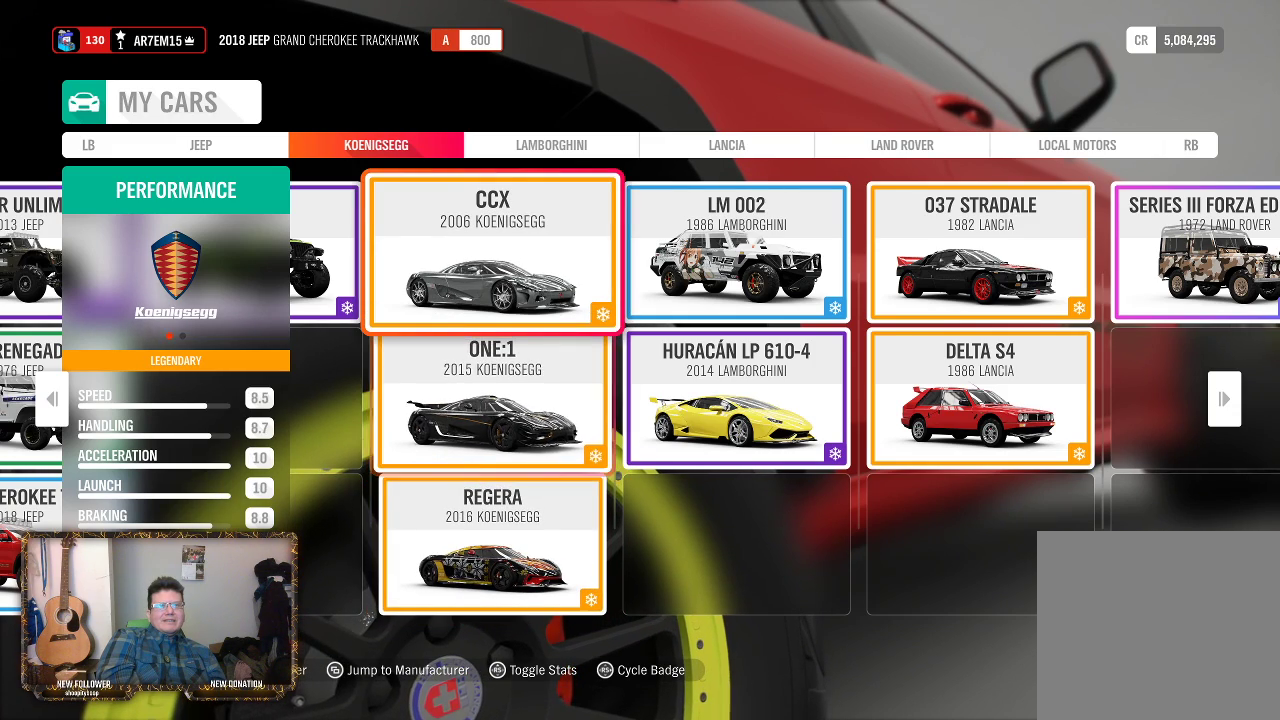
{"buttons": [], "left_stick": "center", "right_stick": "center", "events": [[133, "left_stick", "down"], [300, "left_stick", "center"]]}
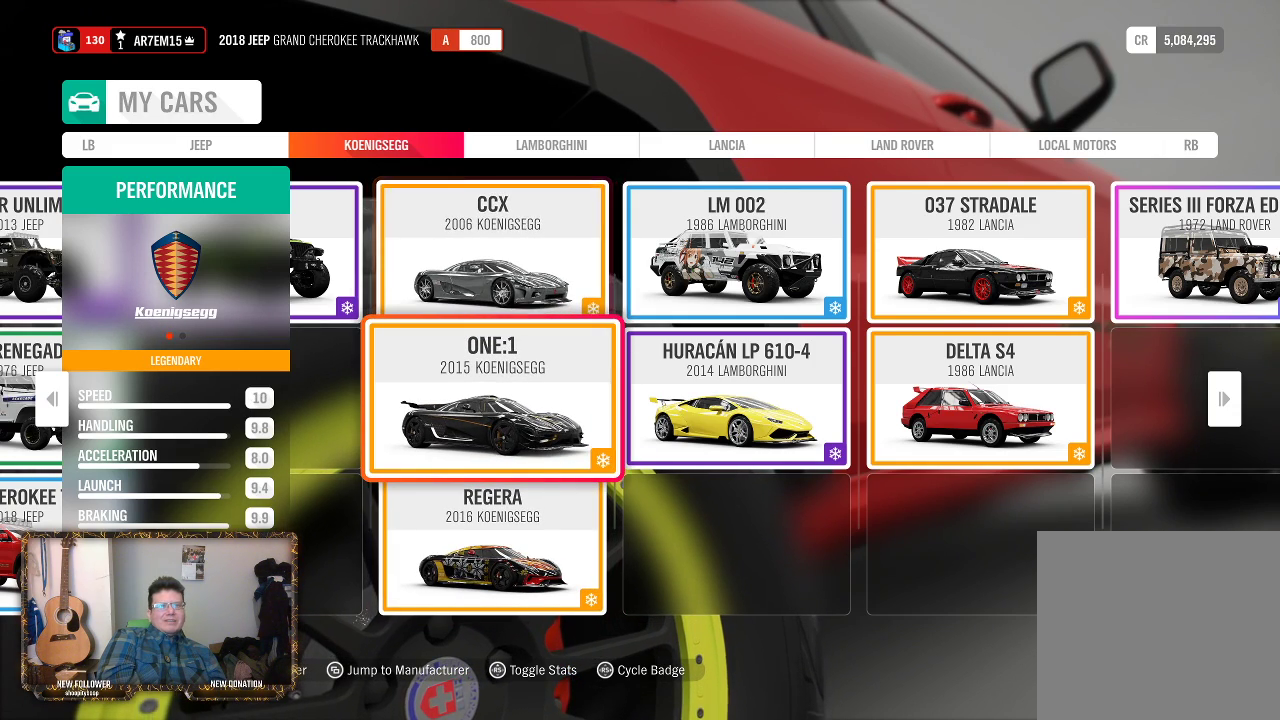
{"buttons": [], "left_stick": "right", "right_stick": "center", "events": [[400, "left_stick", "right"]]}
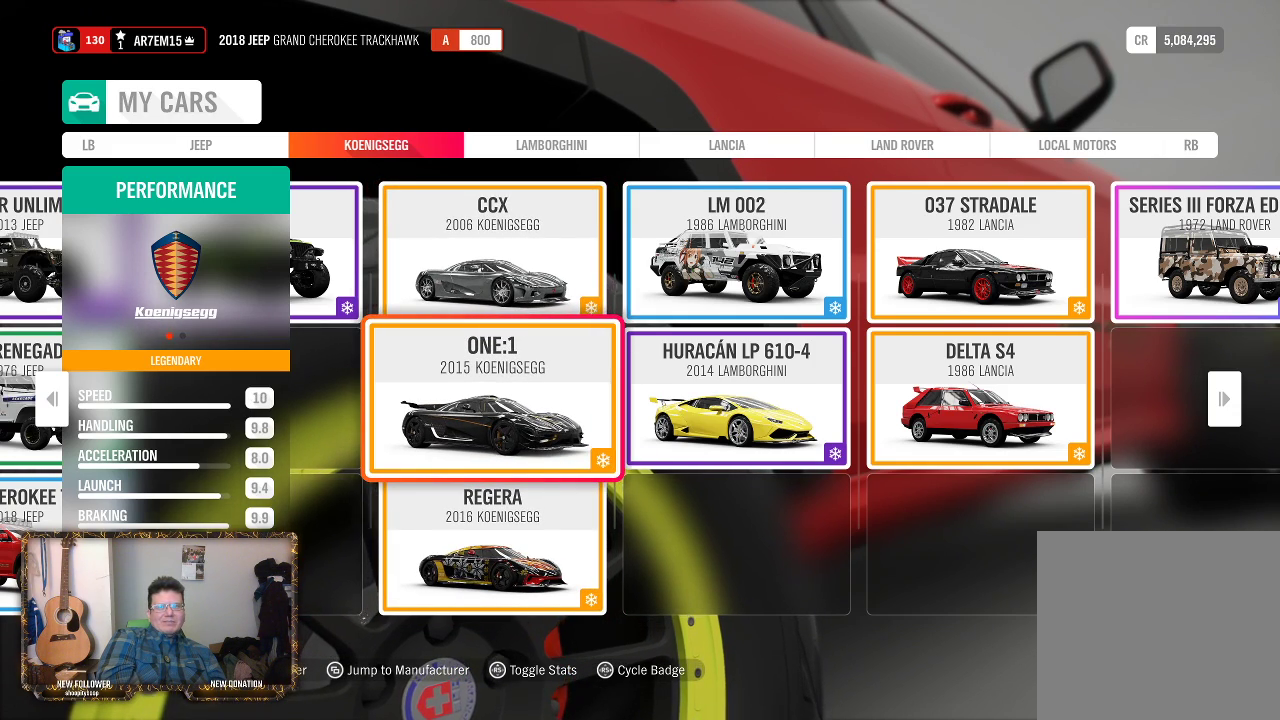
{"buttons": [], "left_stick": "center", "right_stick": "center", "events": [[67, "left_stick", "center"]]}
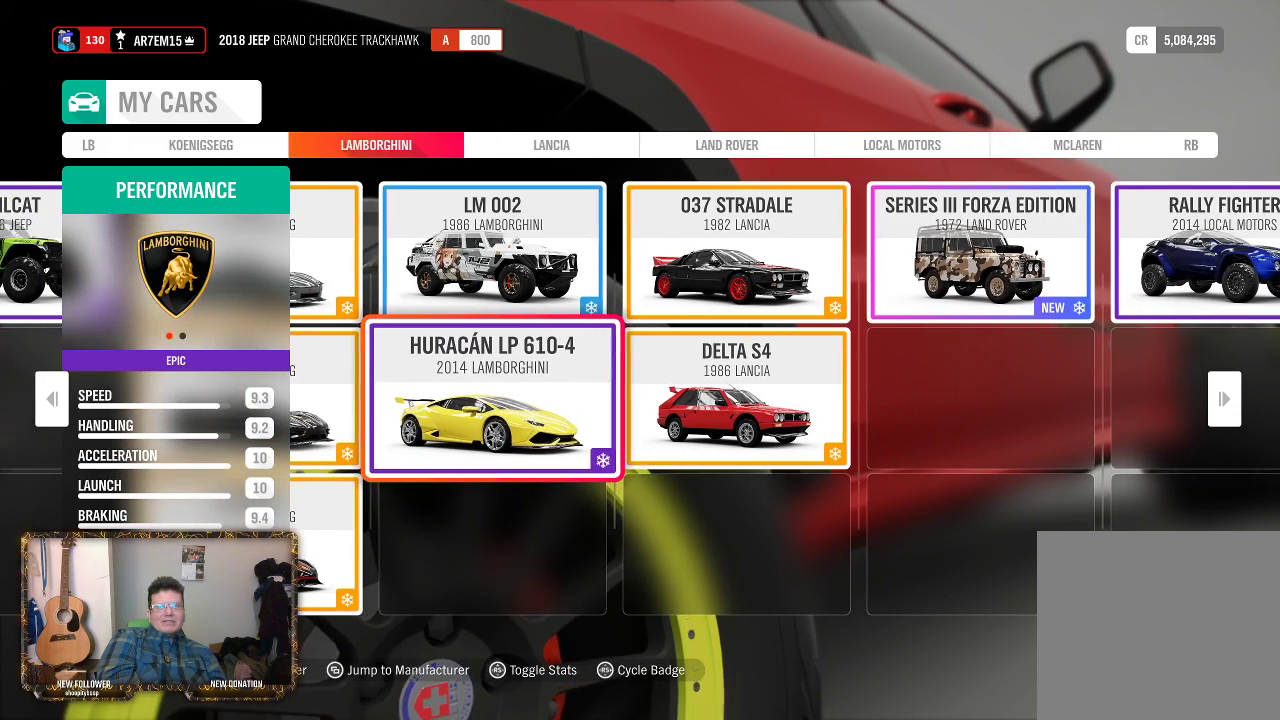
{"buttons": [], "left_stick": "up", "right_stick": "center", "events": [[267, "left_stick", "up"]]}
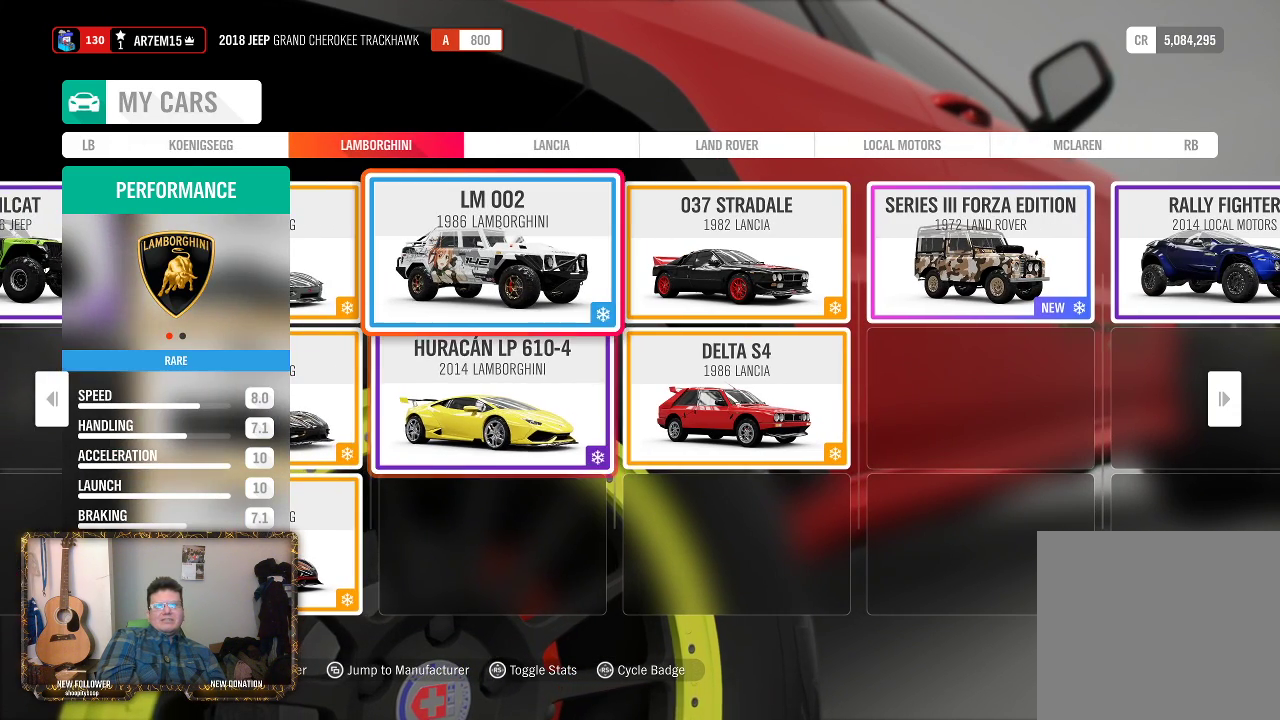
{"buttons": [], "left_stick": "right", "right_stick": "center", "events": [[67, "left_stick", "center"], [400, "left_stick", "right"]]}
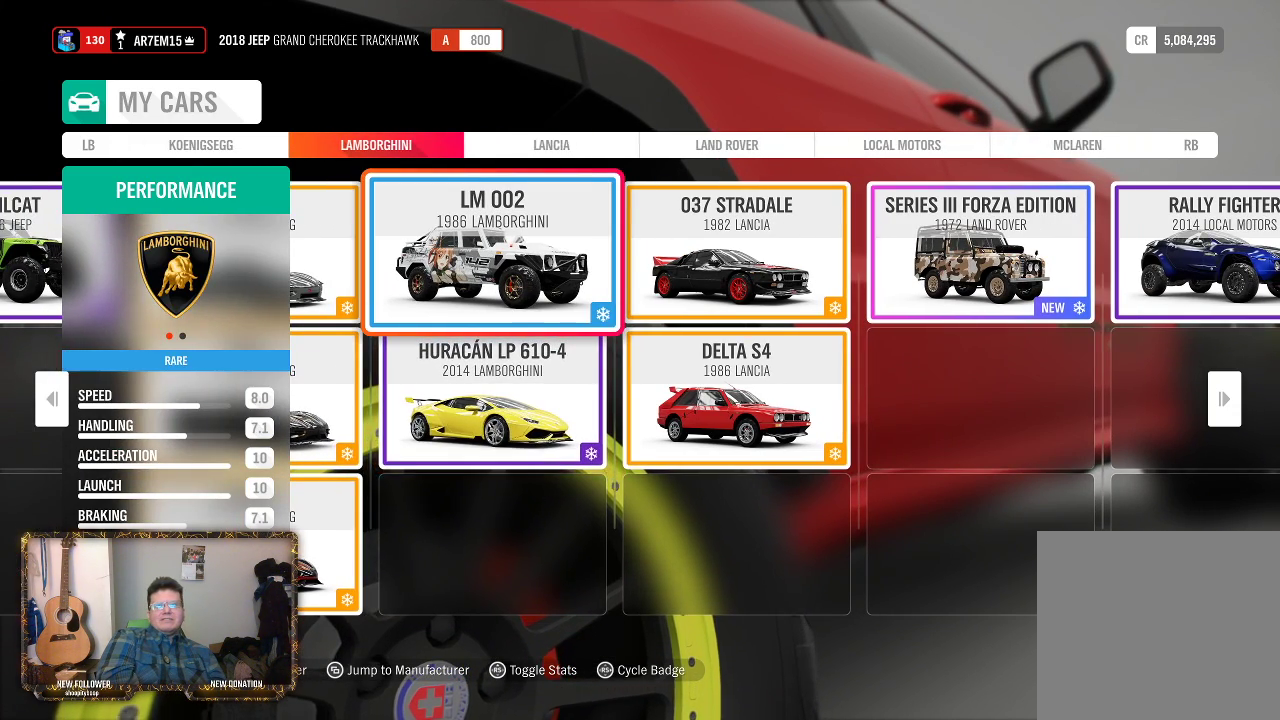
{"buttons": [], "left_stick": "center", "right_stick": "center", "events": [[67, "left_stick", "center"]]}
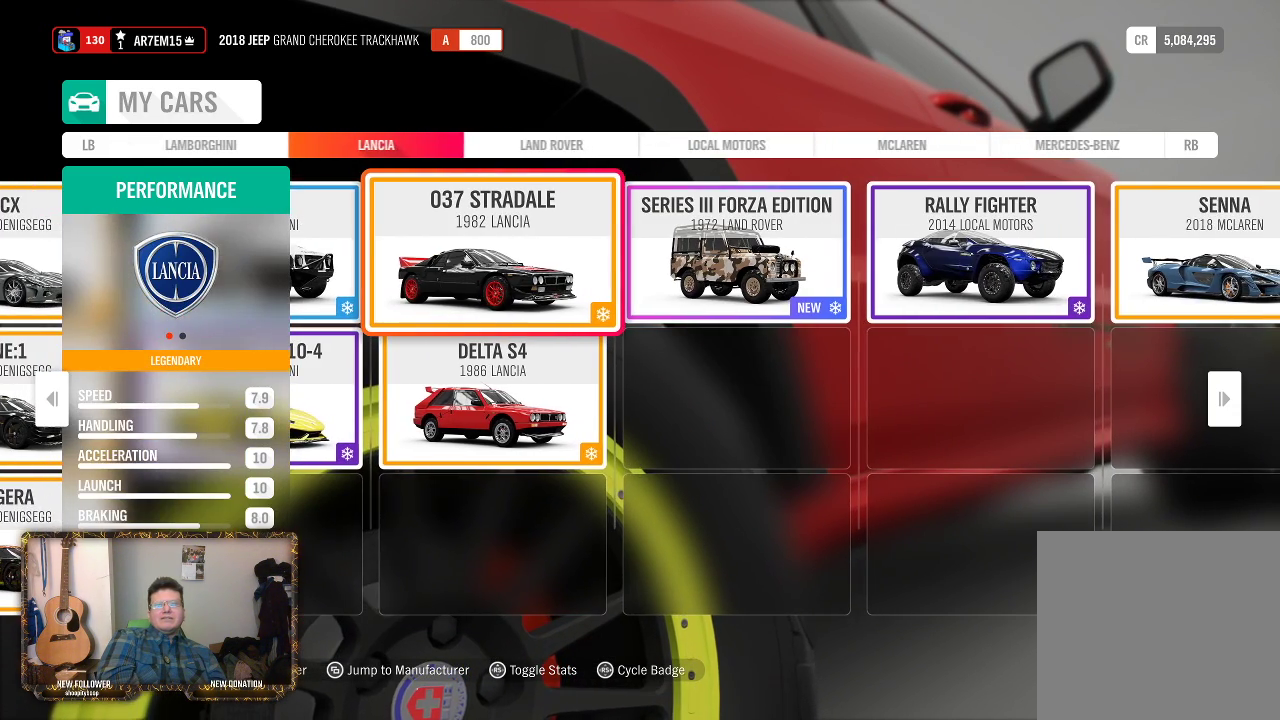
{"buttons": [], "left_stick": "left", "right_stick": "center", "events": [[100, "left_stick", "right"], [267, "left_stick", "center"], [383, "left_stick", "left"]]}
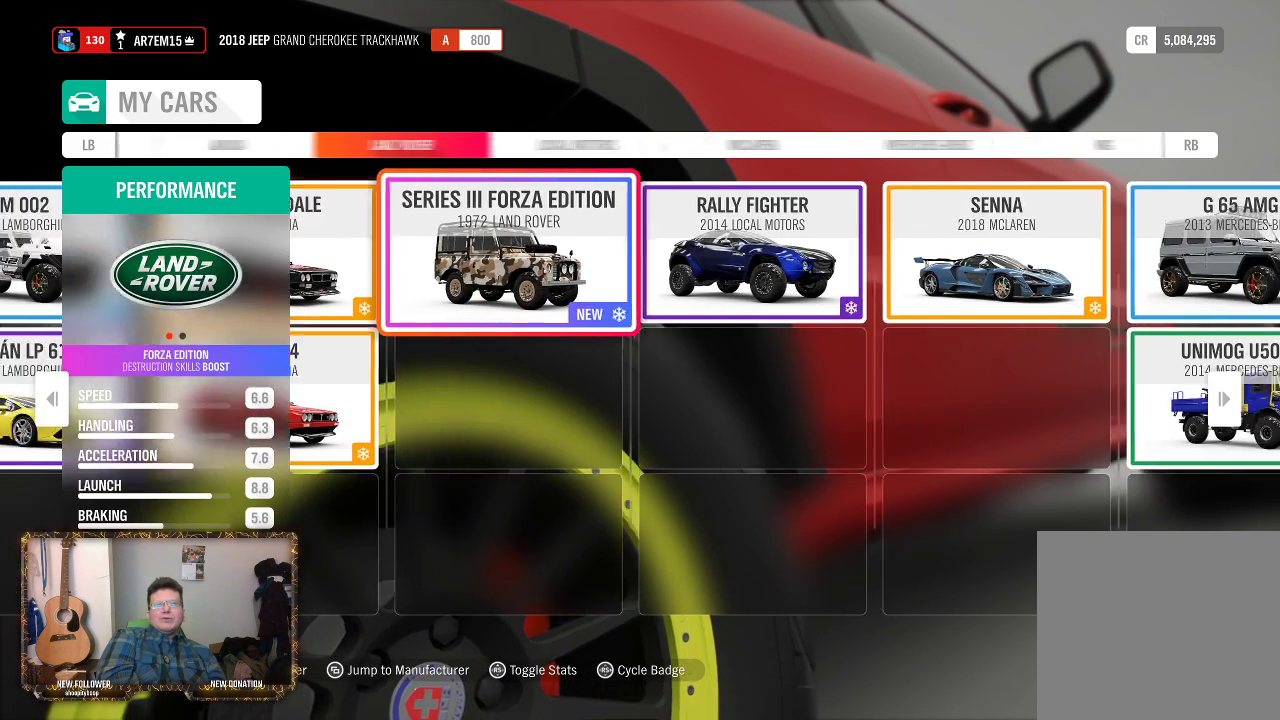
{"buttons": [], "left_stick": "center", "right_stick": "center", "events": [[67, "left_stick", "center"]]}
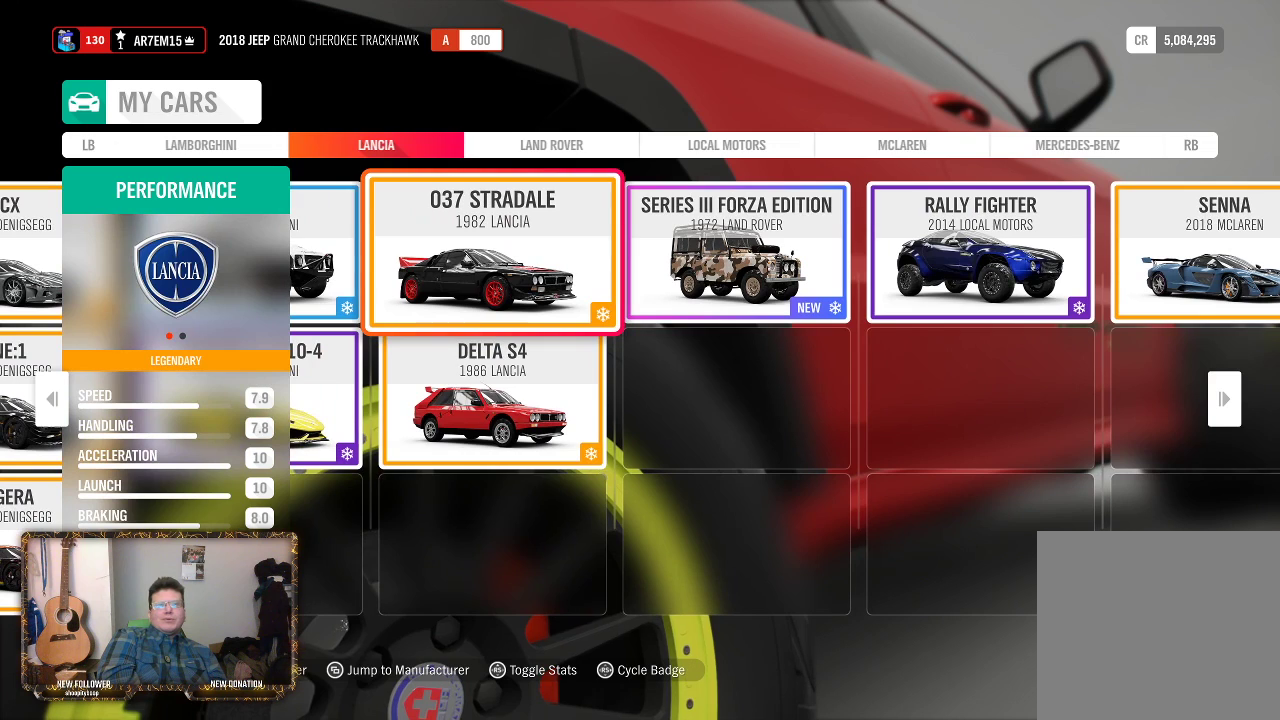
{"buttons": [], "left_stick": "center", "right_stick": "center", "events": []}
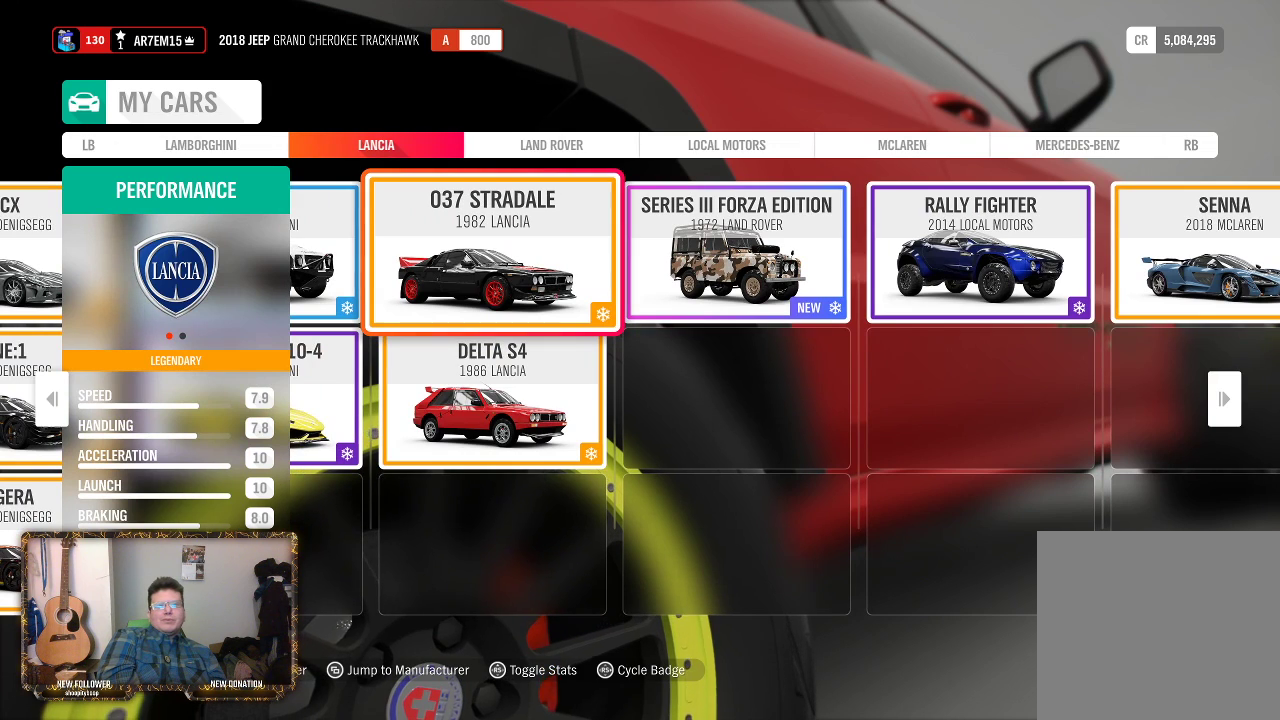
{"buttons": [], "left_stick": "center", "right_stick": "center", "events": []}
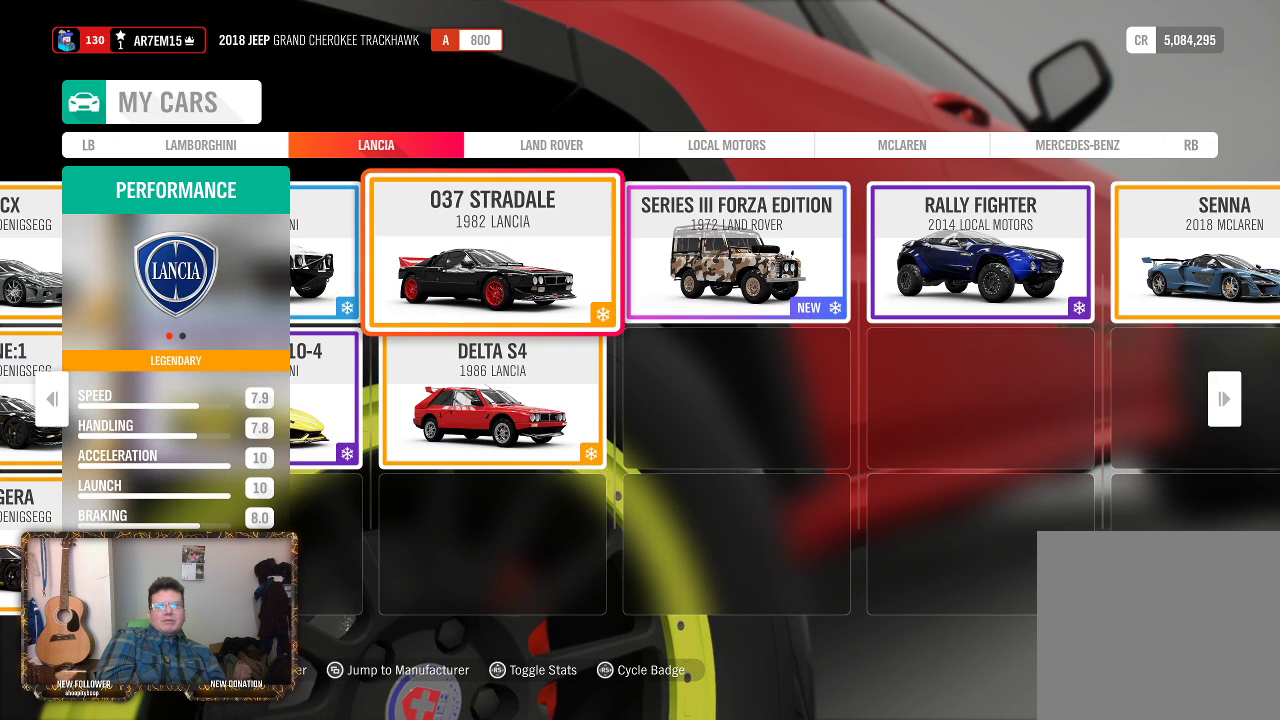
{"buttons": [], "left_stick": "center", "right_stick": "center", "events": [[267, "left_stick", "down"], [467, "left_stick", "center"]]}
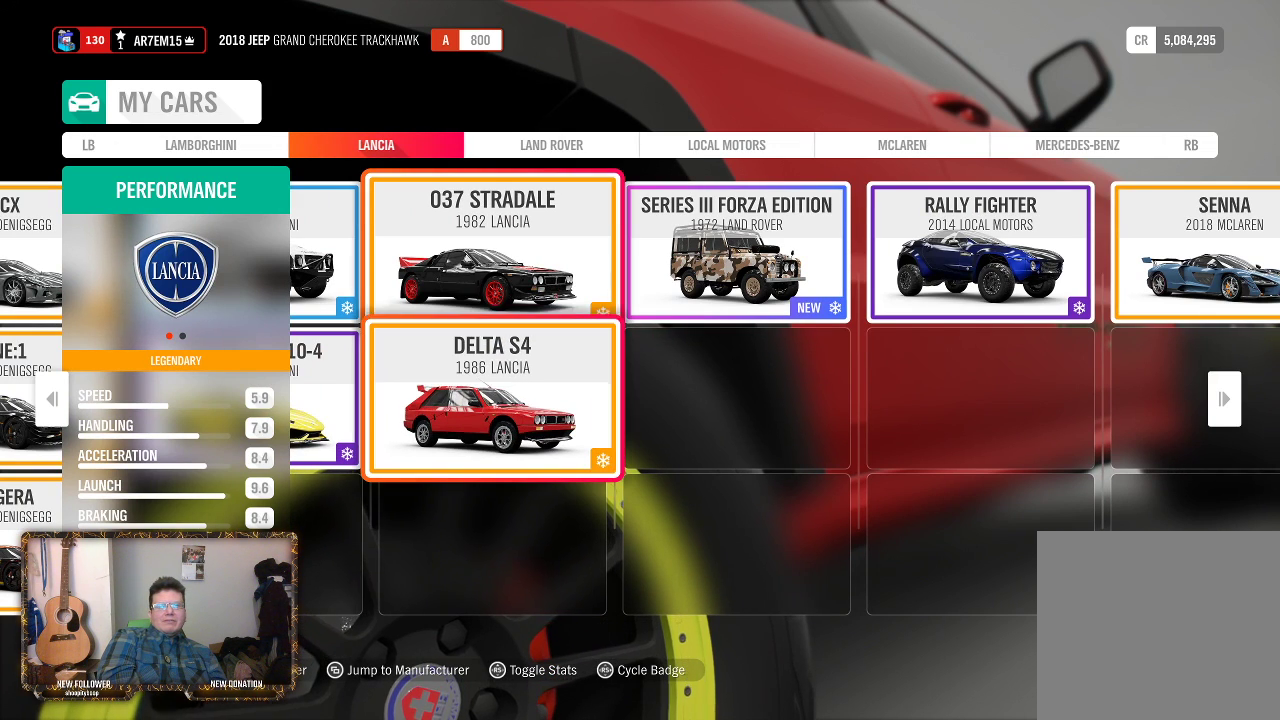
{"buttons": [], "left_stick": "up", "right_stick": "center", "events": [[500, "left_stick", "up"]]}
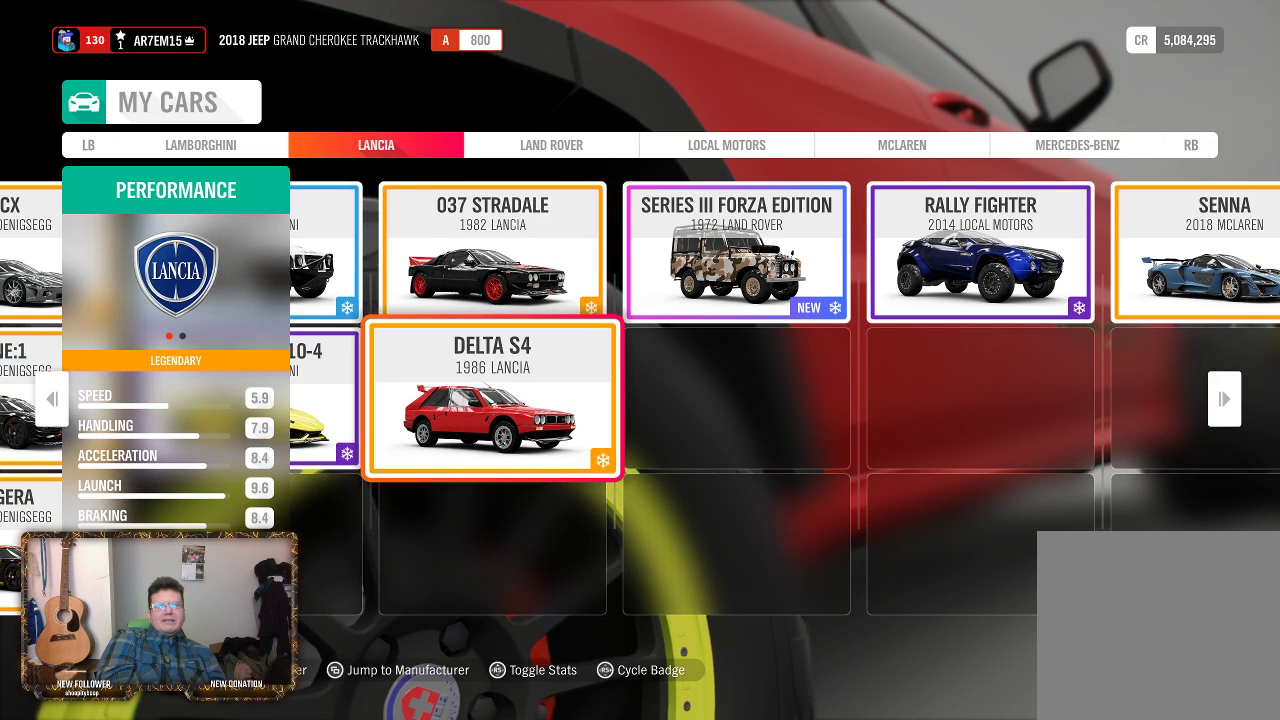
{"buttons": [], "left_stick": "center", "right_stick": "center", "events": [[233, "left_stick", "center"]]}
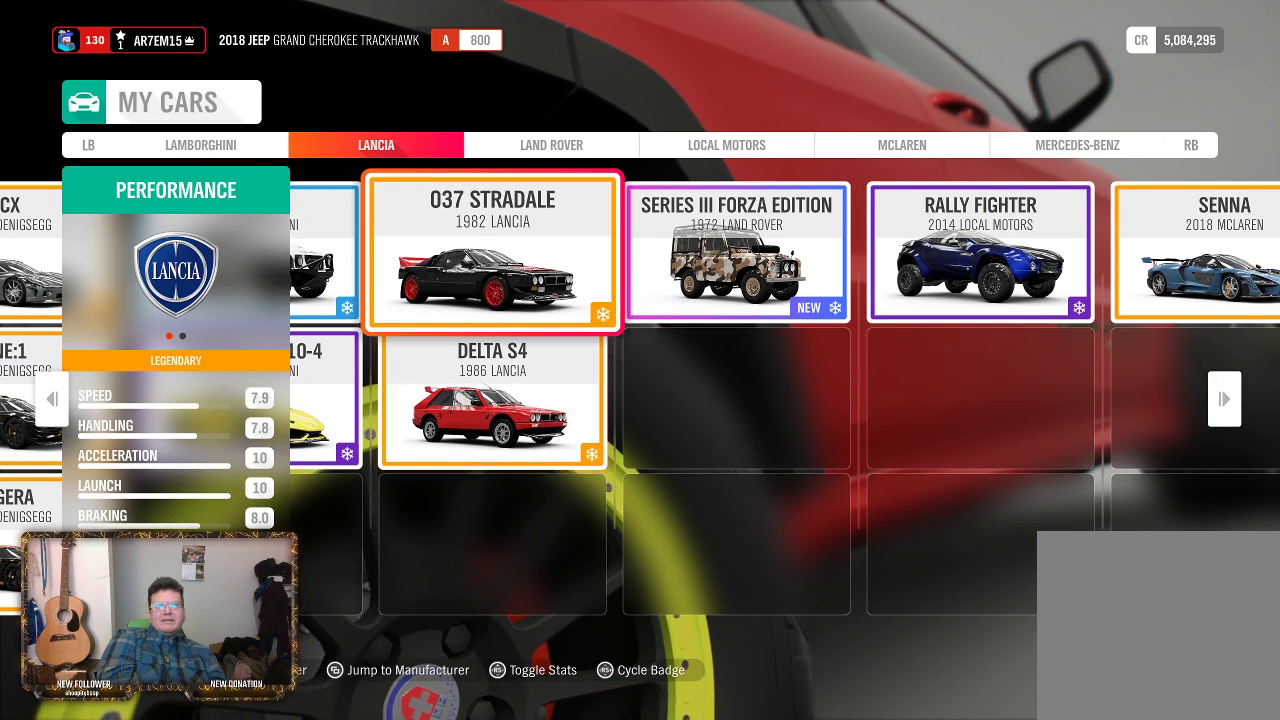
{"buttons": [], "left_stick": "center", "right_stick": "center", "events": [[83, "left_stick", "right"], [317, "left_stick", "center"]]}
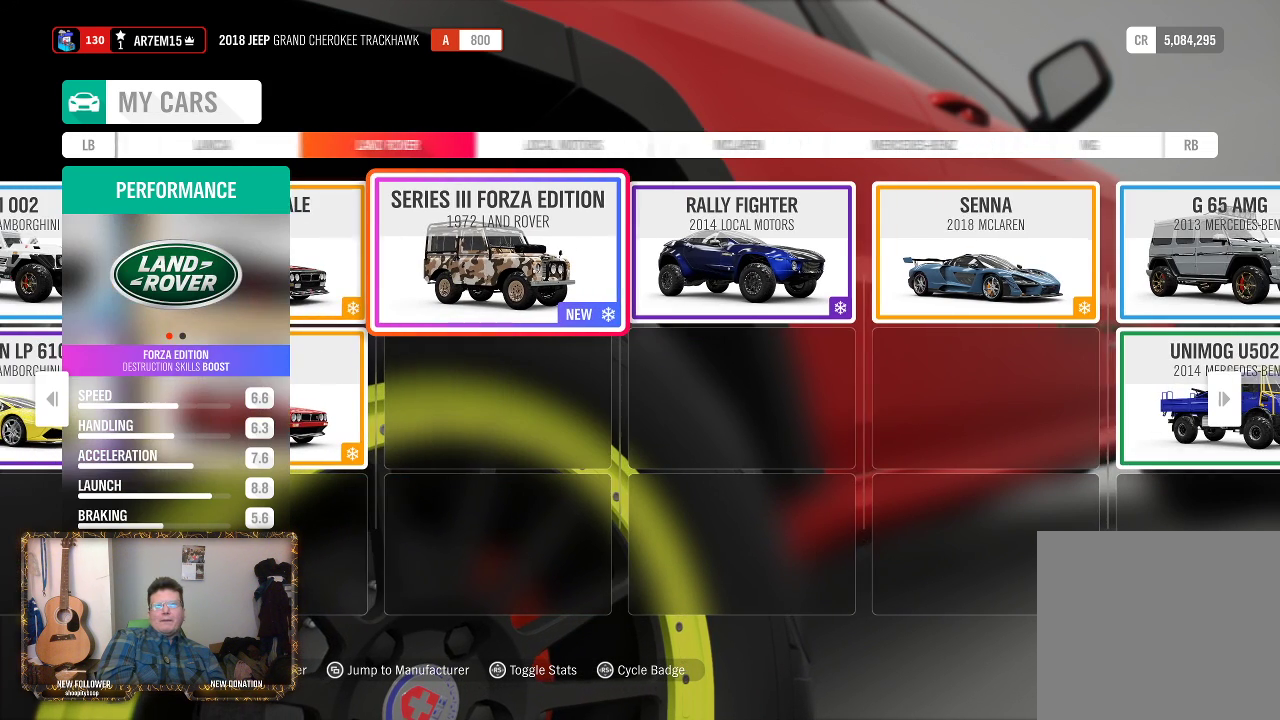
{"buttons": [], "left_stick": "center", "right_stick": "center", "events": [[367, "left_stick", "right"], [500, "left_stick", "center"]]}
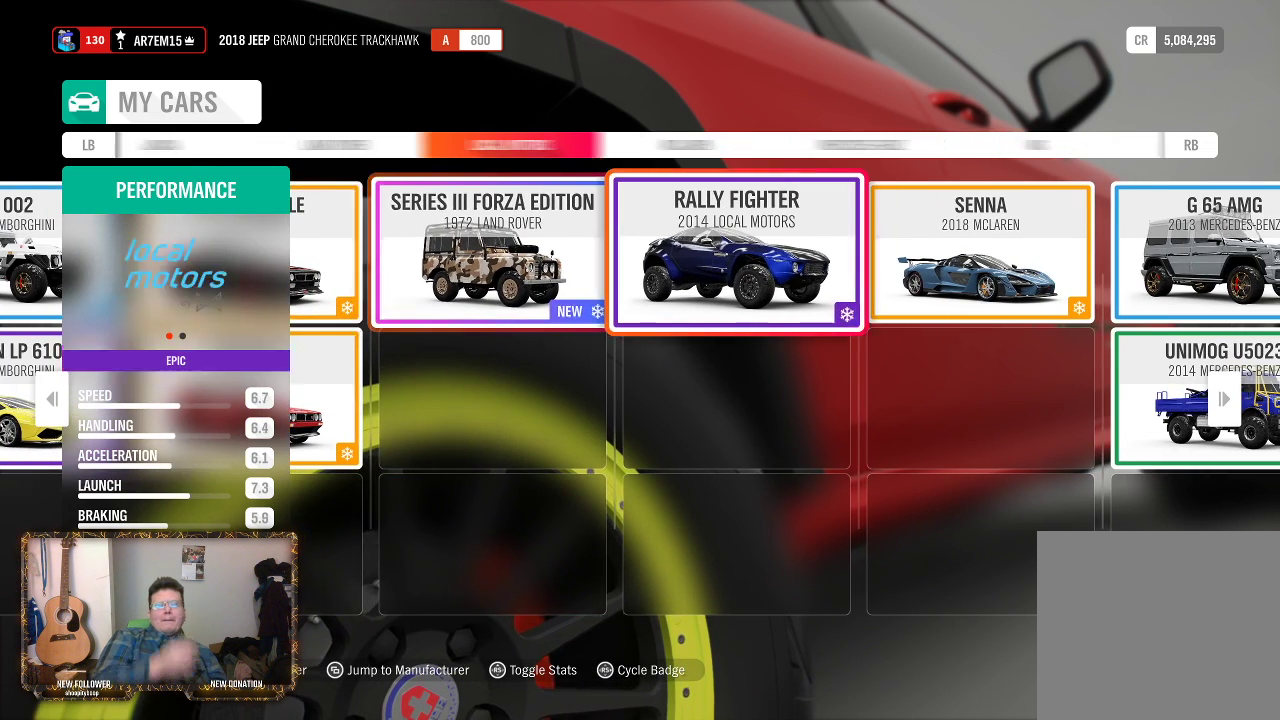
{"buttons": [], "left_stick": "center", "right_stick": "center", "events": []}
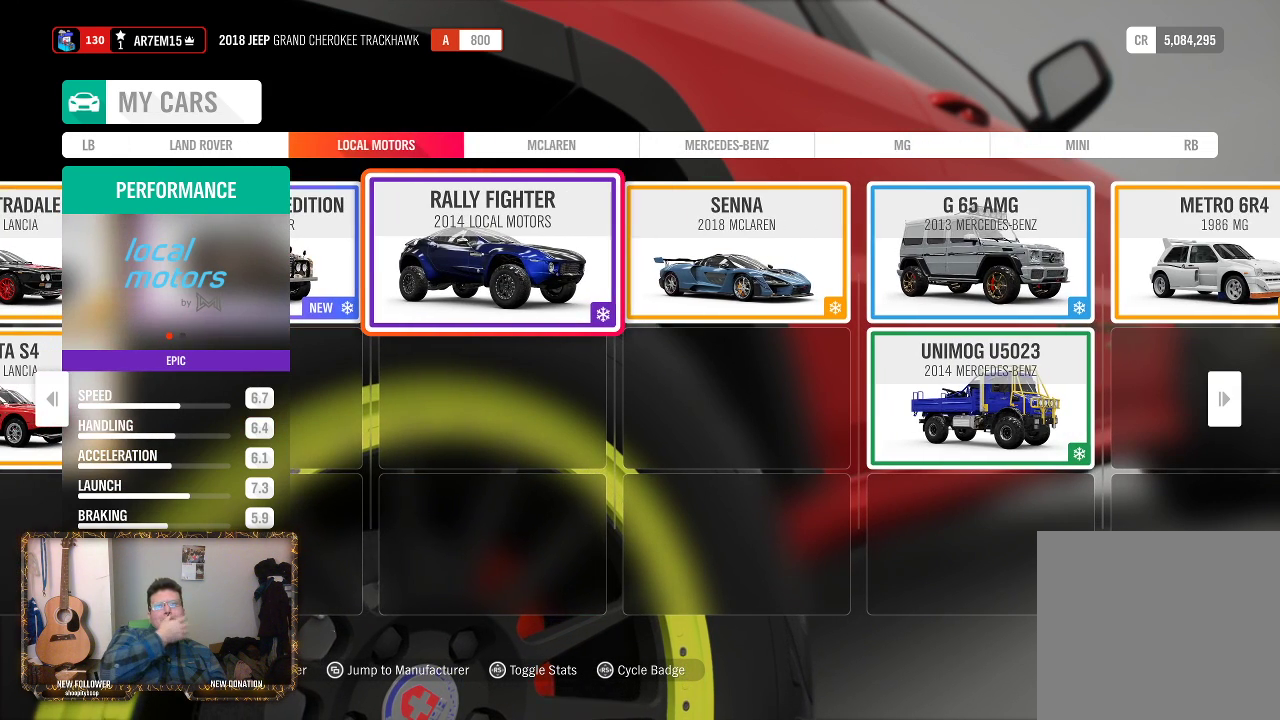
{"buttons": [], "left_stick": "center", "right_stick": "center", "events": []}
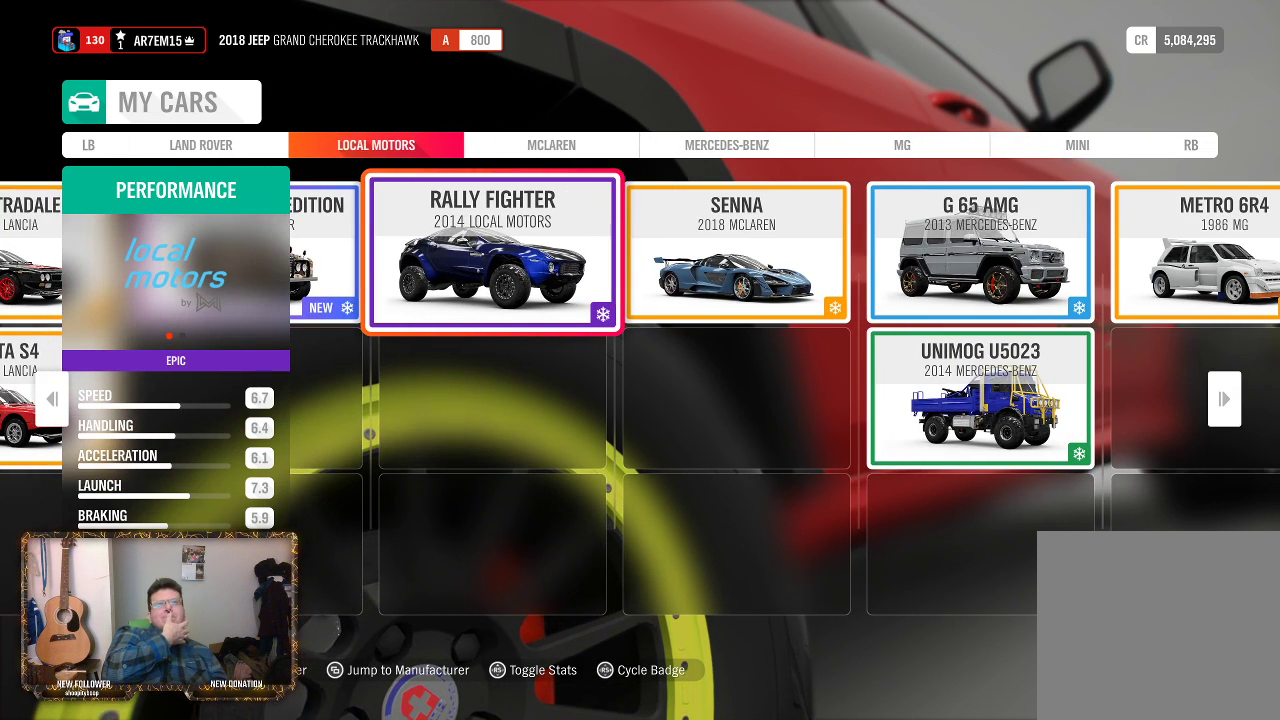
{"buttons": [], "left_stick": "center", "right_stick": "center", "events": []}
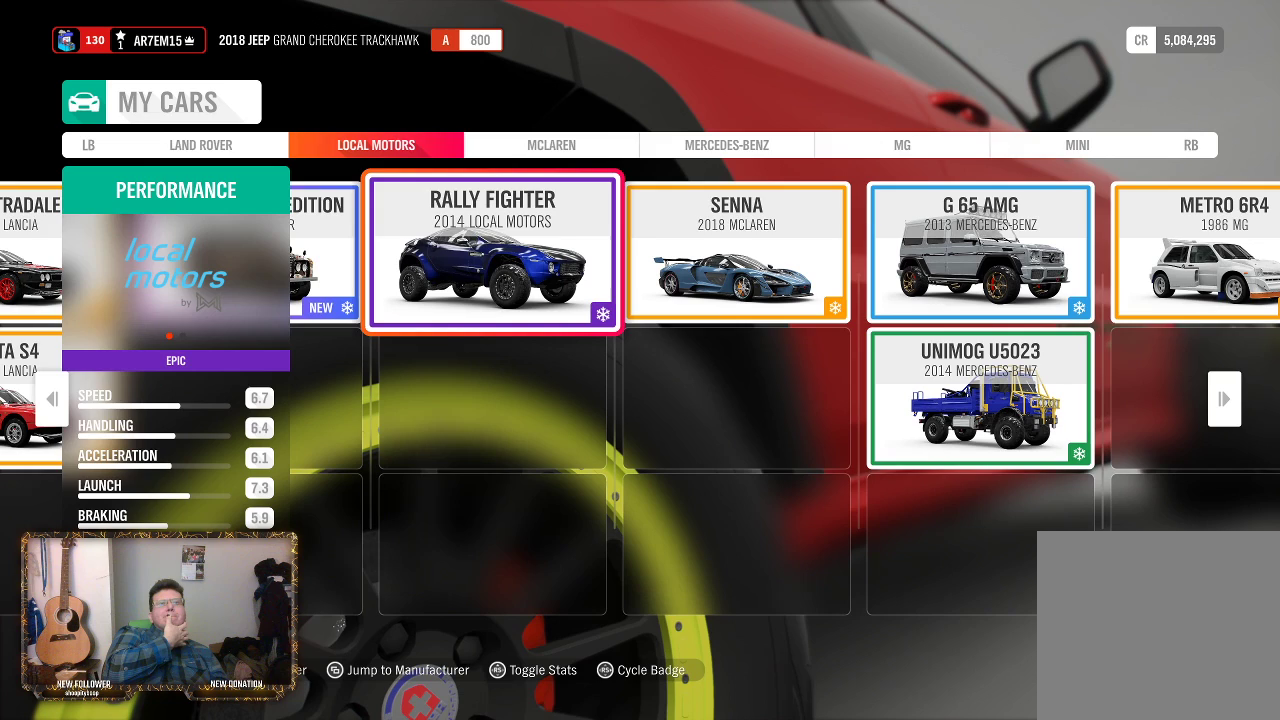
{"buttons": [], "left_stick": "center", "right_stick": "center", "events": [[133, "left_stick", "right"], [350, "left_stick", "center"]]}
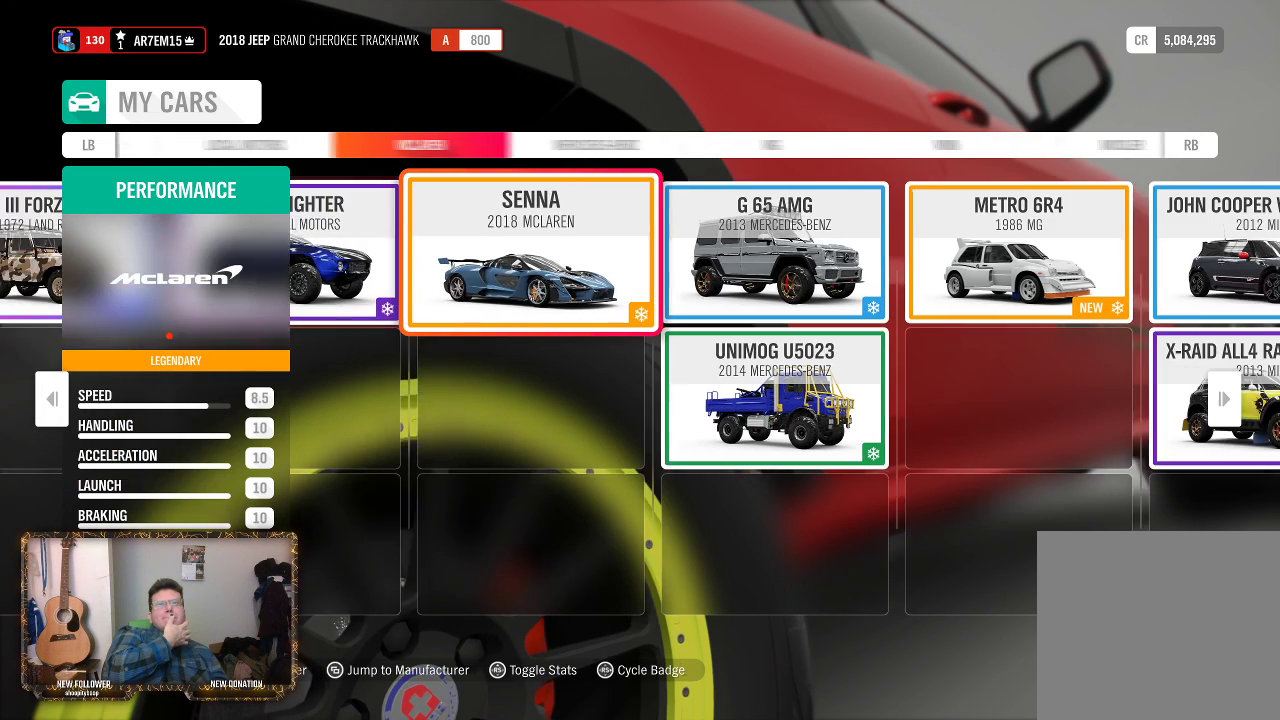
{"buttons": [], "left_stick": "center", "right_stick": "center", "events": [[200, "left_stick", "right"], [367, "left_stick", "center"]]}
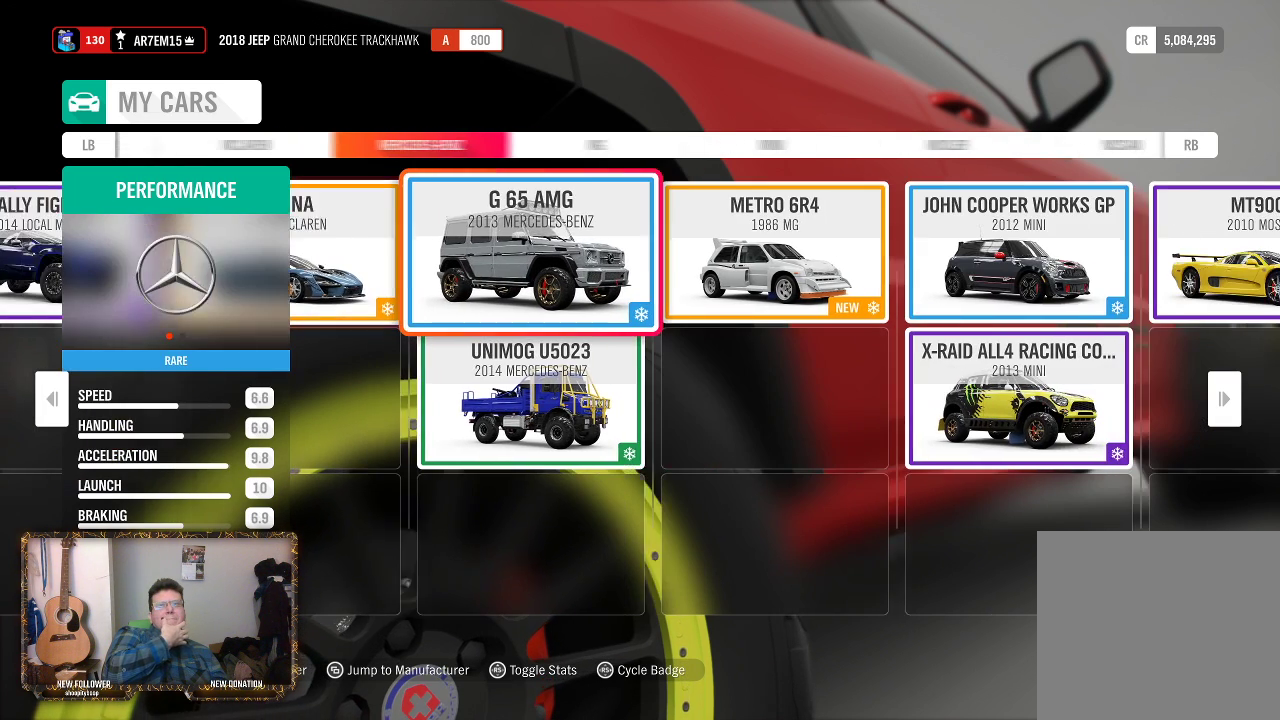
{"buttons": [], "left_stick": "center", "right_stick": "center", "events": []}